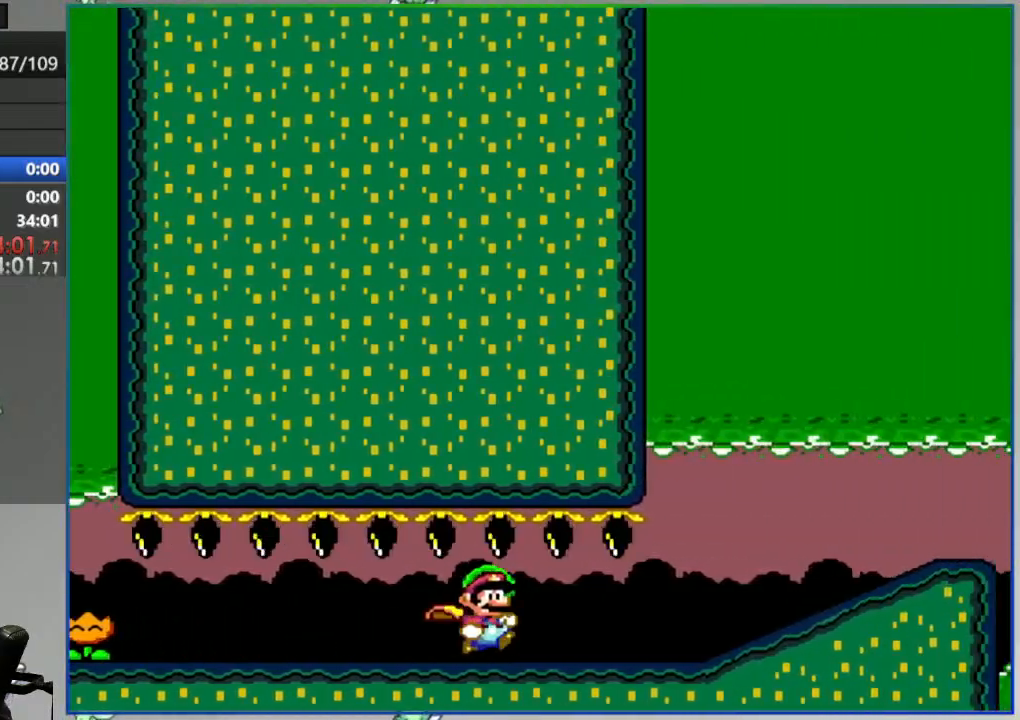
Gameplay with a controller (Nintendo layout); each line is a JSON object with the inputs held at the frame after it (dt_ms = milliseconds from this image to that frame). "events" lists button and stick changes between this image and that frame as [ms after this image, input, new state], when the widget could be followed in between. Not read: L3 R3 START.
{"dt_ms": 500, "buttons": ["DPAD_RIGHT"], "events": [[233, "A", "down"], [333, "A", "up"], [500, "Y", "up"]]}
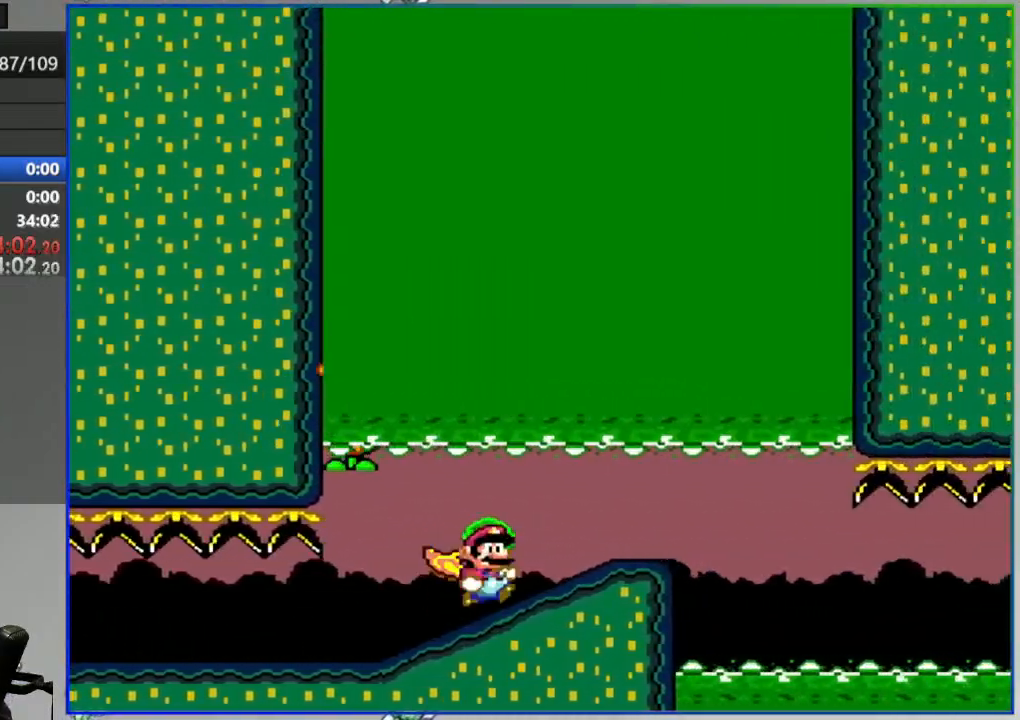
{"dt_ms": 500, "buttons": ["B", "Y", "DPAD_LEFT"], "events": [[267, "Y", "down"], [300, "B", "down"], [350, "DPAD_RIGHT", "up"], [467, "DPAD_LEFT", "down"]]}
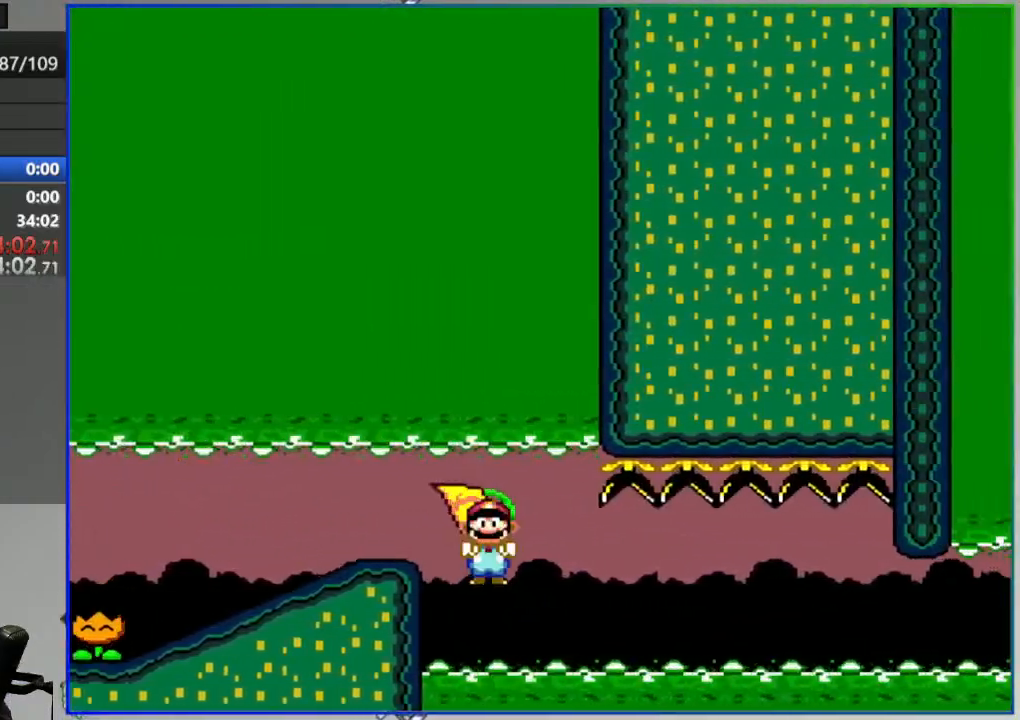
{"dt_ms": 500, "buttons": ["B", "Y"], "events": [[500, "DPAD_LEFT", "up"]]}
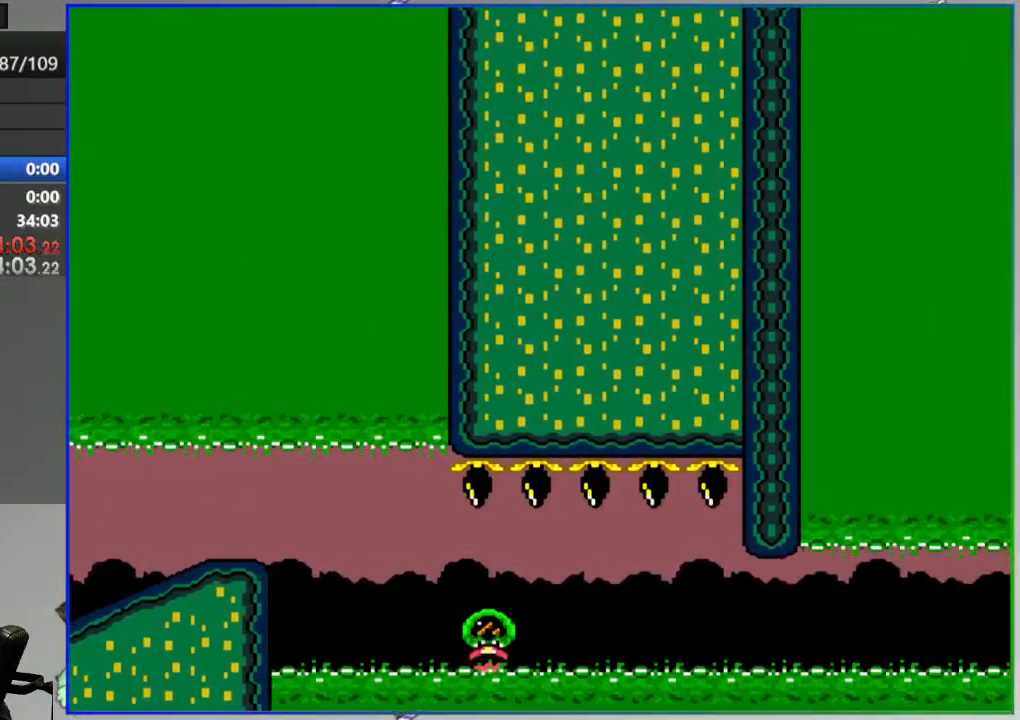
{"dt_ms": 500, "buttons": [], "events": [[17, "Y", "up"], [33, "B", "up"], [150, "A", "down"], [233, "A", "up"], [300, "A", "down"], [383, "A", "up"]]}
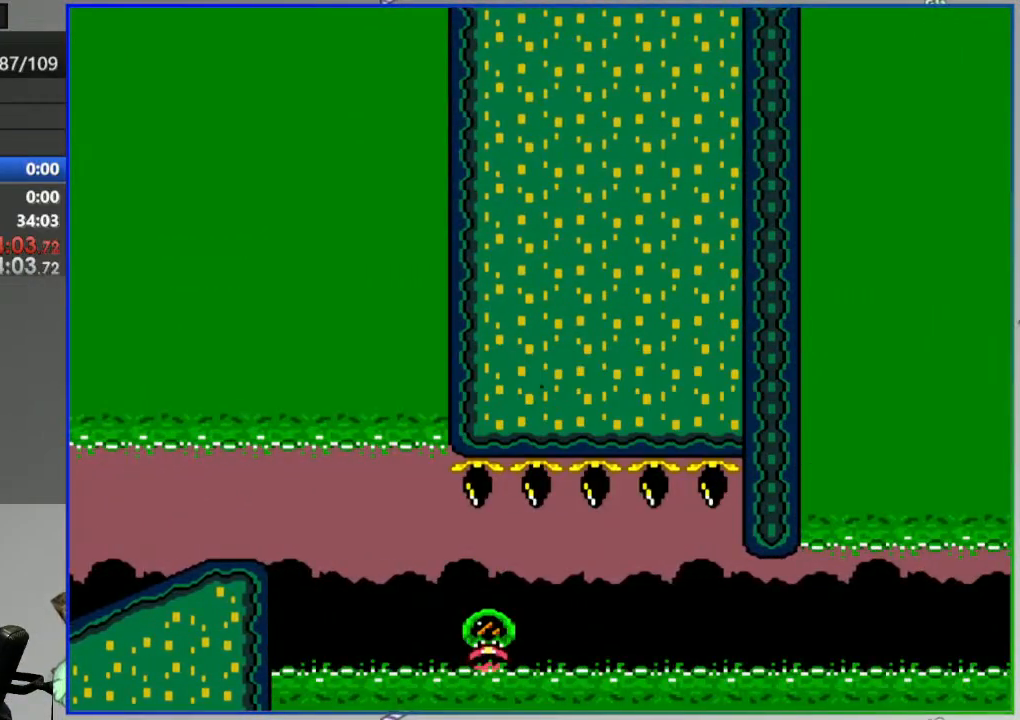
{"dt_ms": 500, "buttons": [], "events": []}
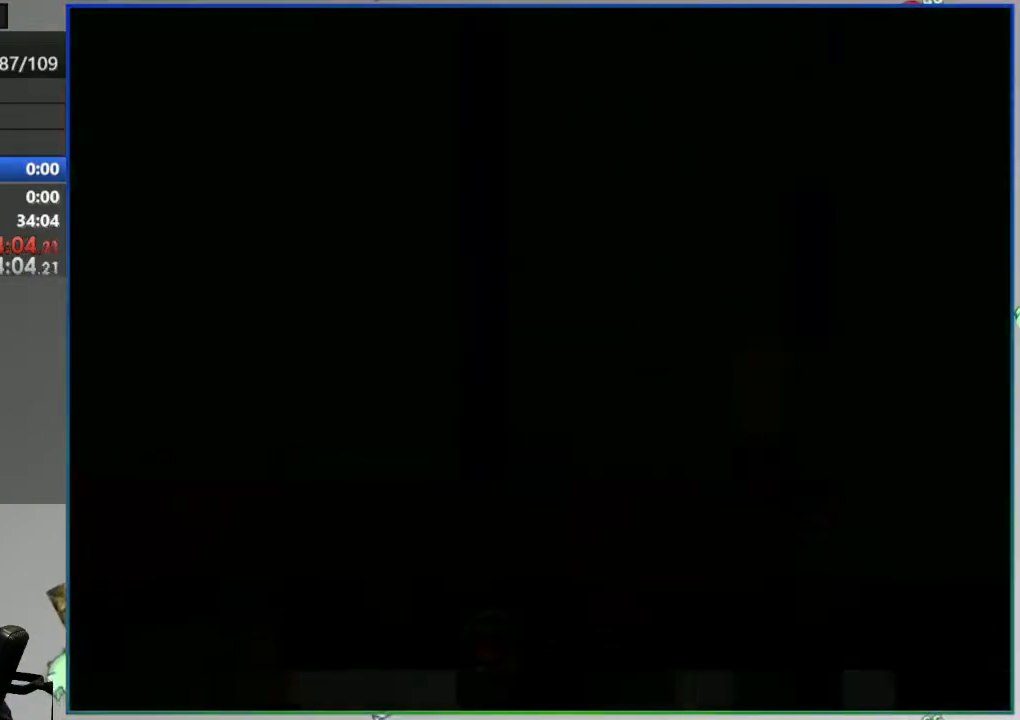
{"dt_ms": 500, "buttons": [], "events": []}
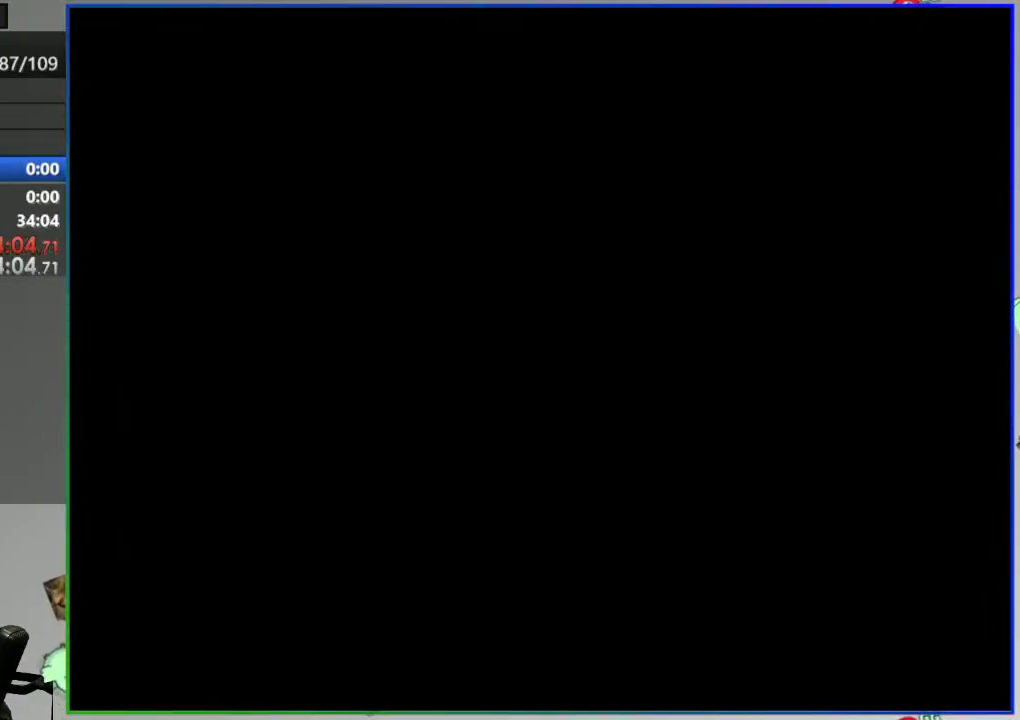
{"dt_ms": 500, "buttons": ["Y"], "events": [[150, "Y", "down"]]}
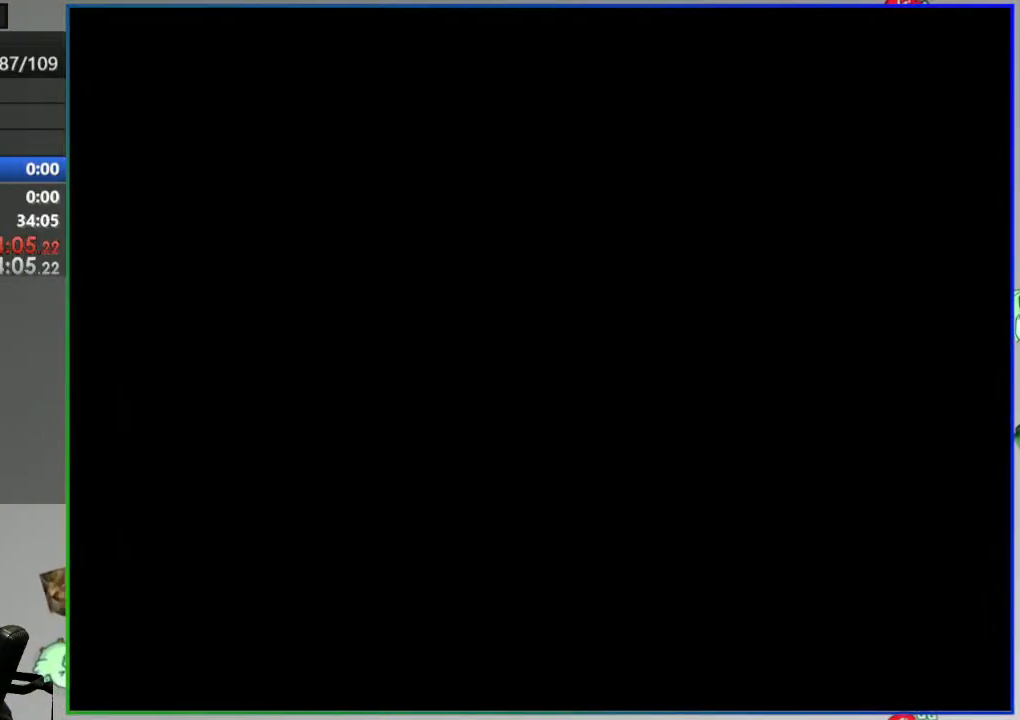
{"dt_ms": 500, "buttons": ["Y", "DPAD_LEFT"], "events": [[450, "DPAD_LEFT", "down"]]}
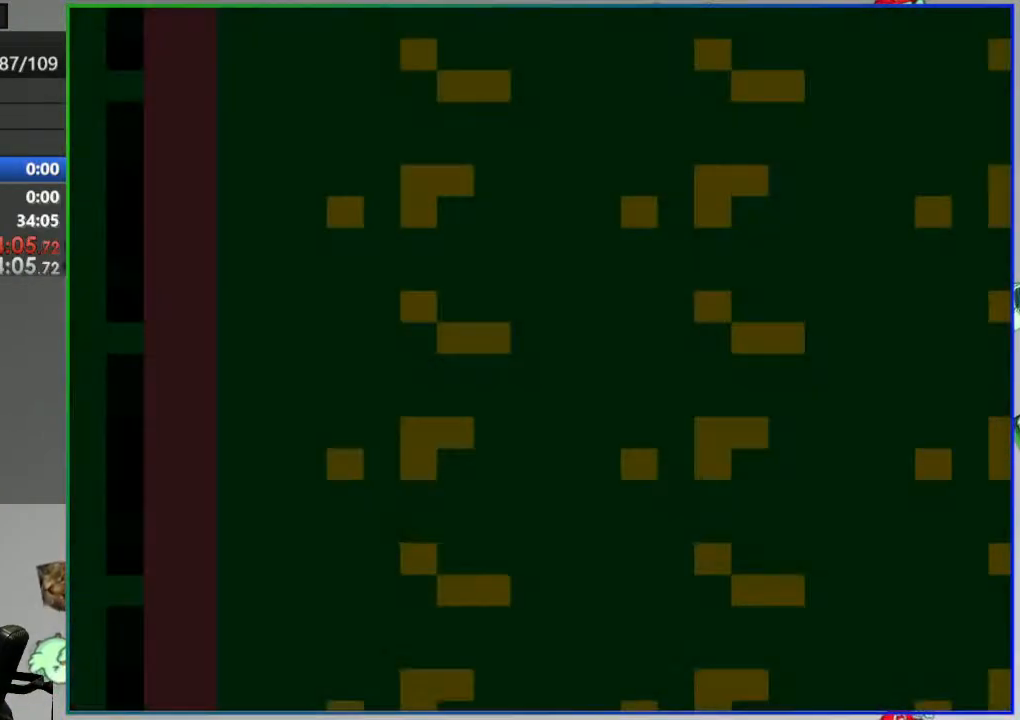
{"dt_ms": 500, "buttons": ["Y", "DPAD_LEFT"], "events": []}
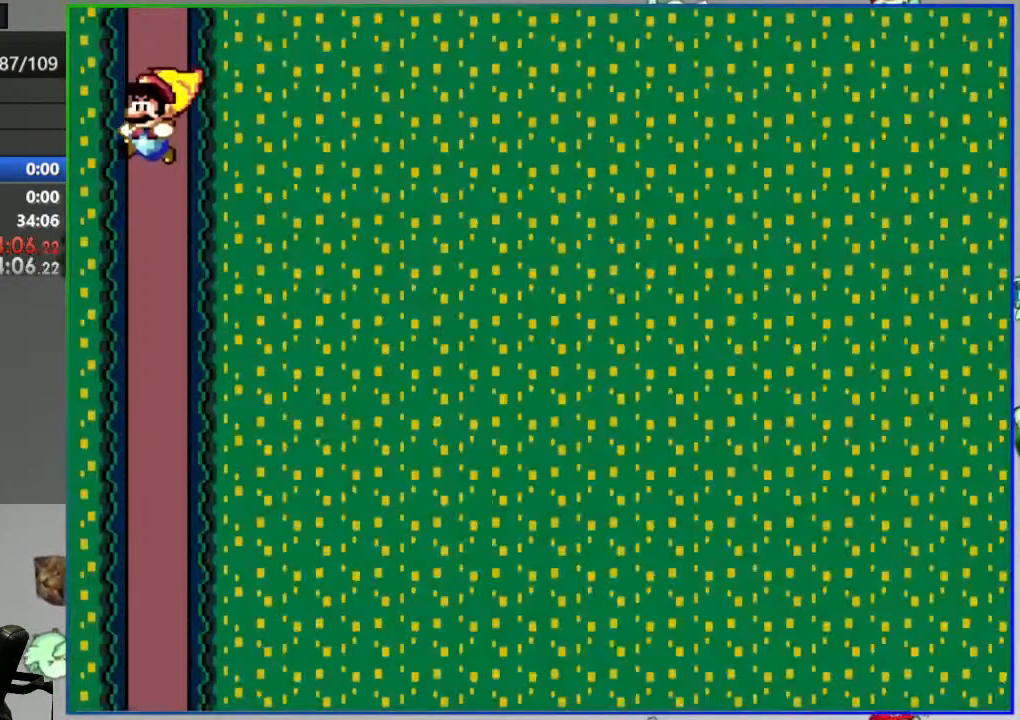
{"dt_ms": 500, "buttons": ["Y"], "events": [[250, "DPAD_LEFT", "up"]]}
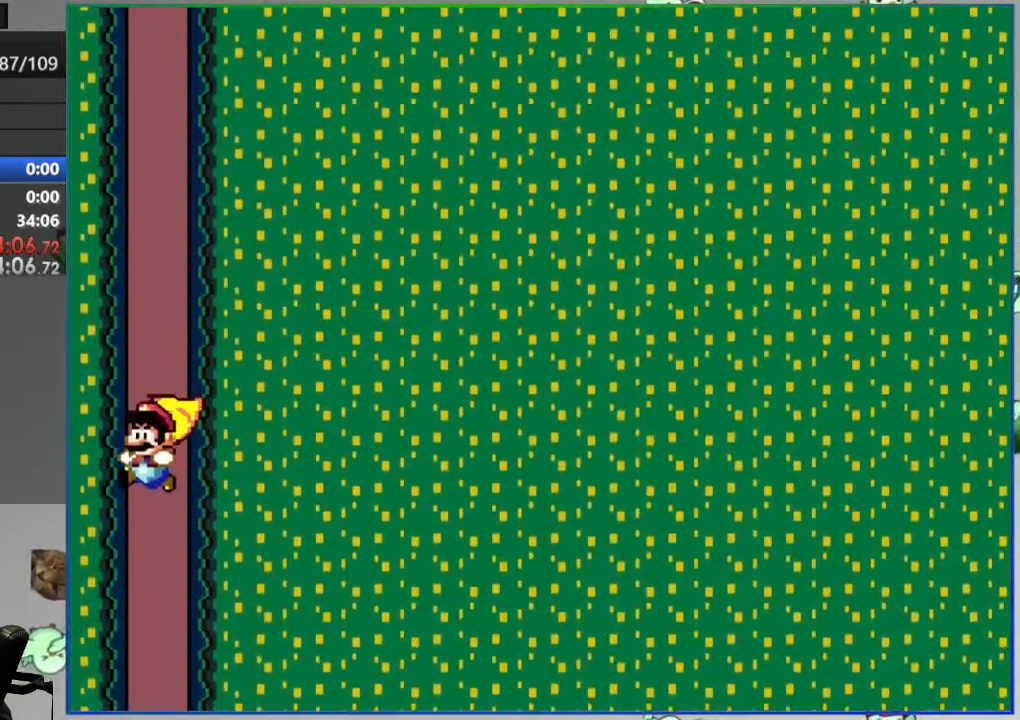
{"dt_ms": 500, "buttons": ["Y"], "events": []}
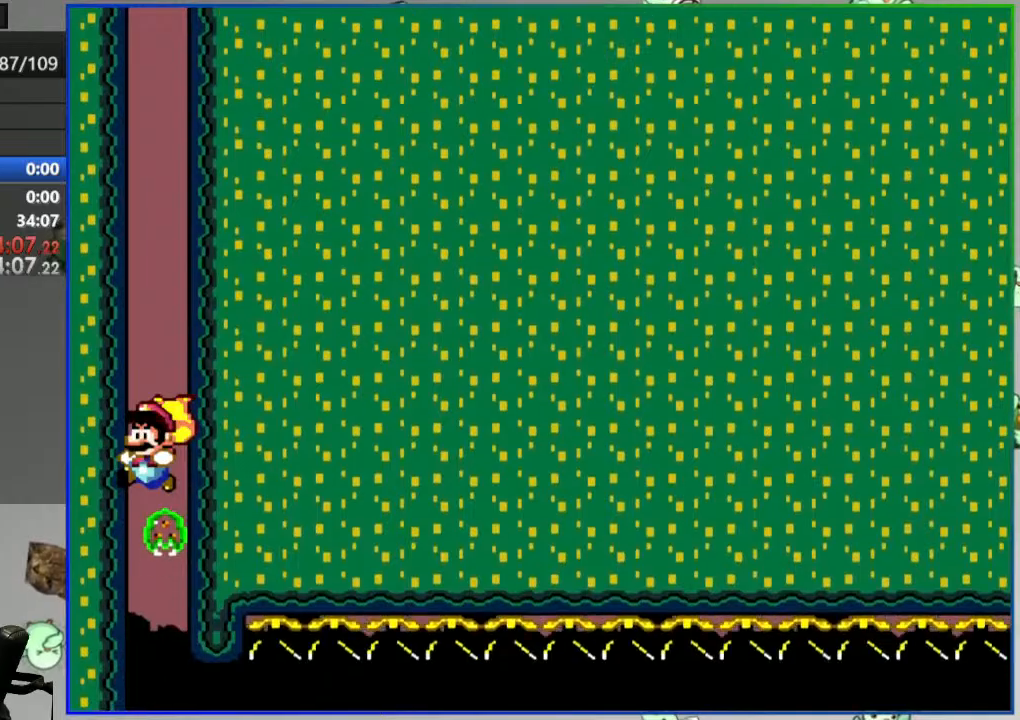
{"dt_ms": 500, "buttons": ["Y", "DPAD_RIGHT"], "events": [[33, "DPAD_RIGHT", "down"]]}
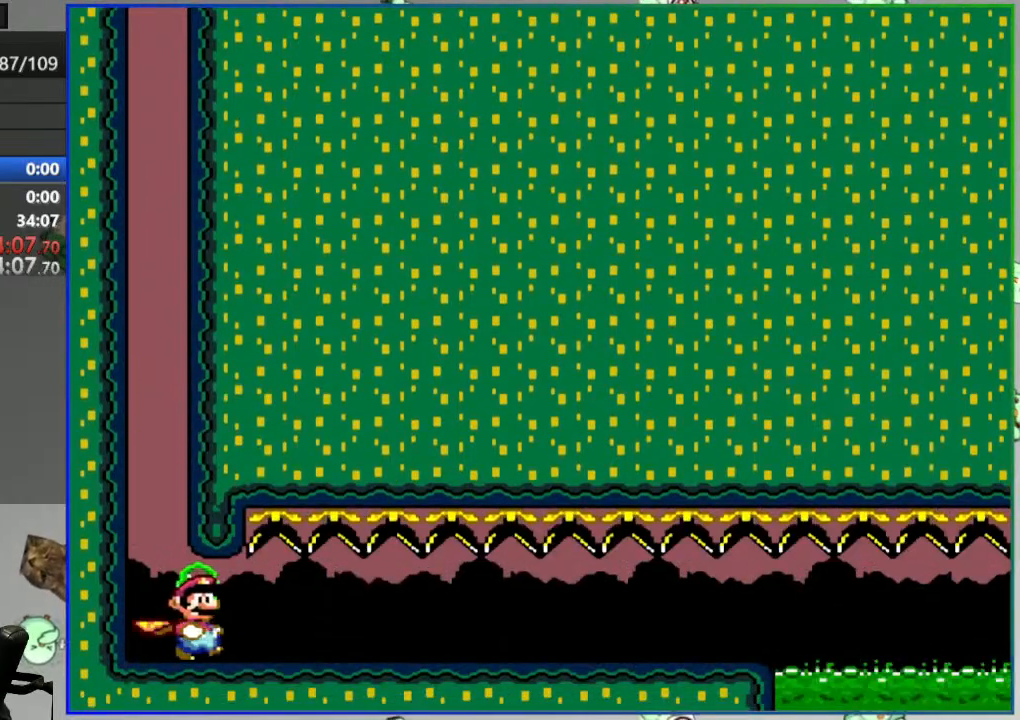
{"dt_ms": 500, "buttons": ["Y", "DPAD_RIGHT"], "events": []}
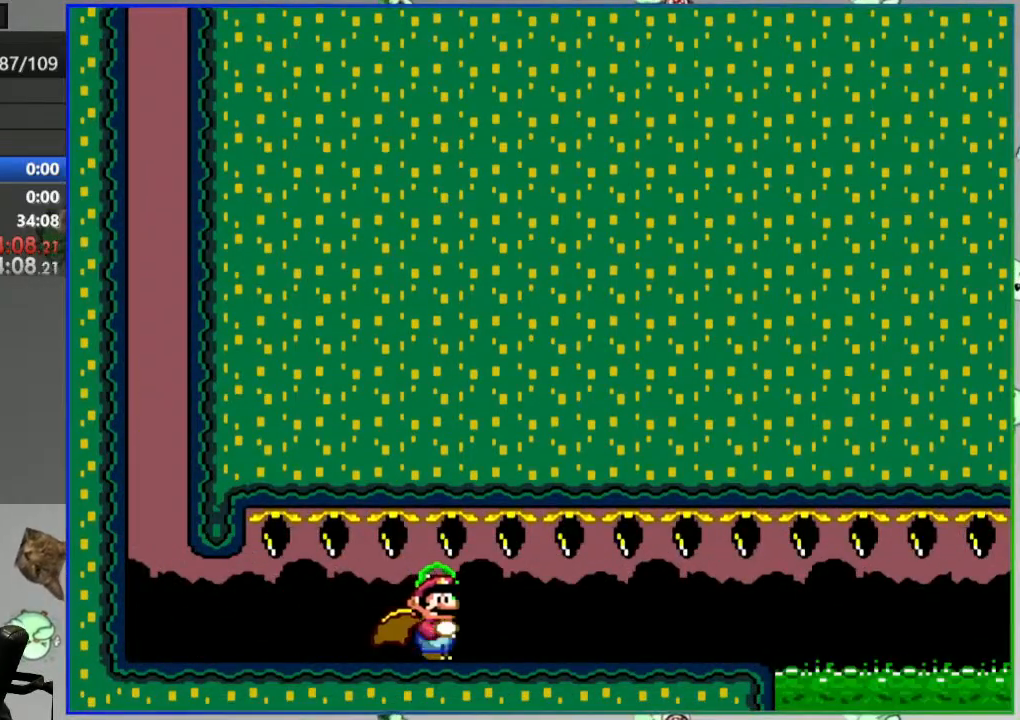
{"dt_ms": 500, "buttons": ["A", "Y", "DPAD_RIGHT"], "events": [[483, "A", "down"]]}
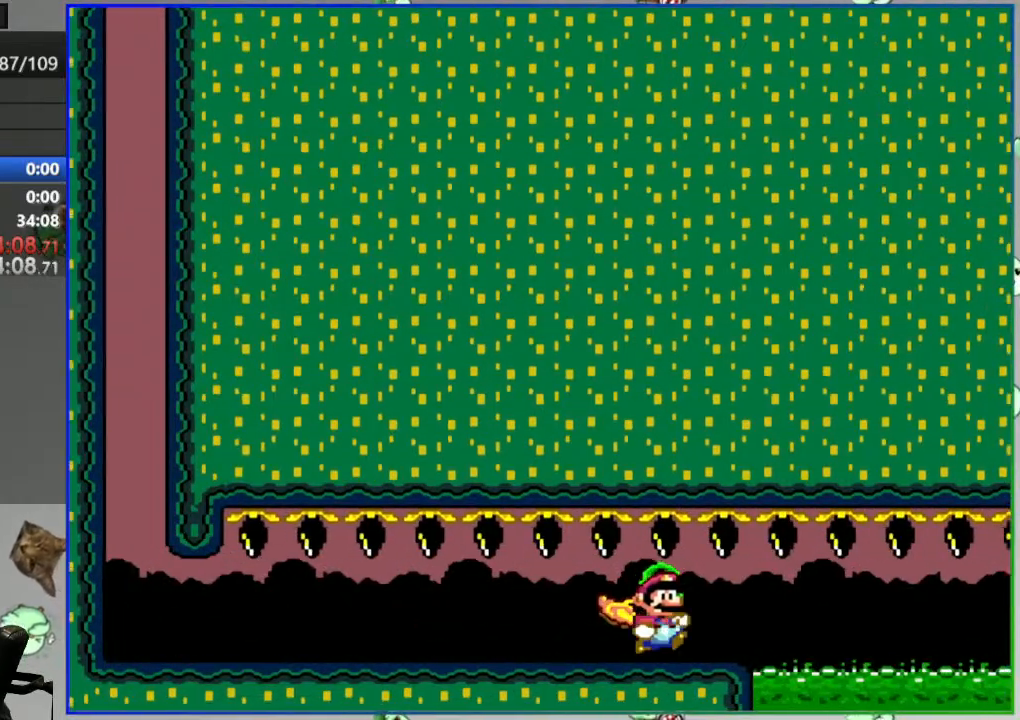
{"dt_ms": 500, "buttons": ["A", "Y", "DPAD_RIGHT"], "events": []}
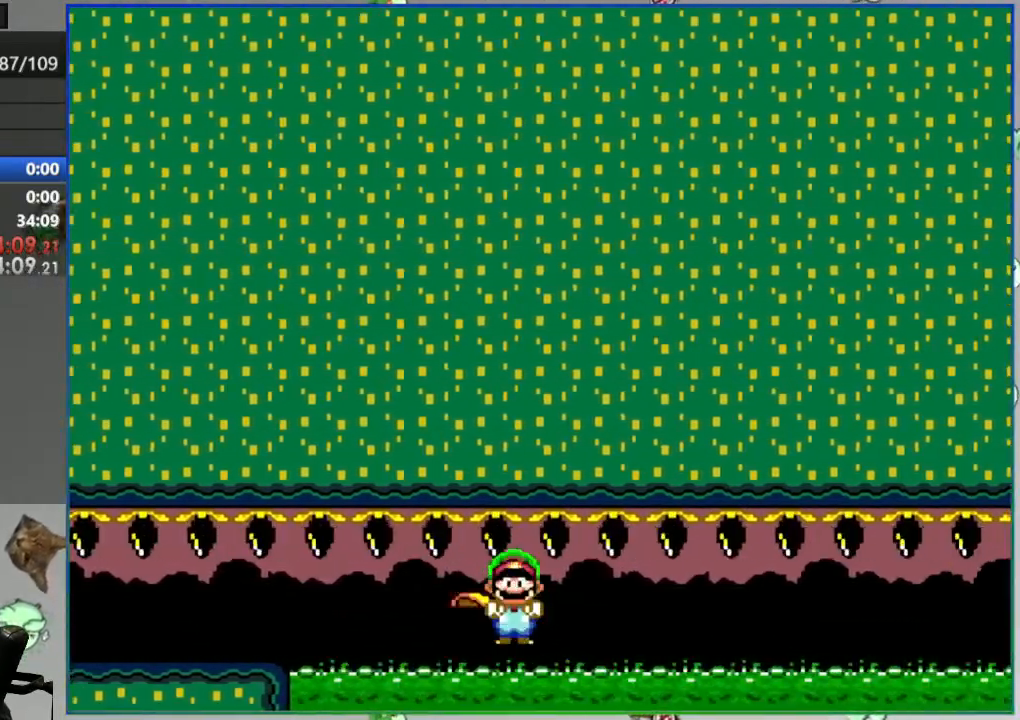
{"dt_ms": 500, "buttons": ["A", "Y", "DPAD_RIGHT"], "events": []}
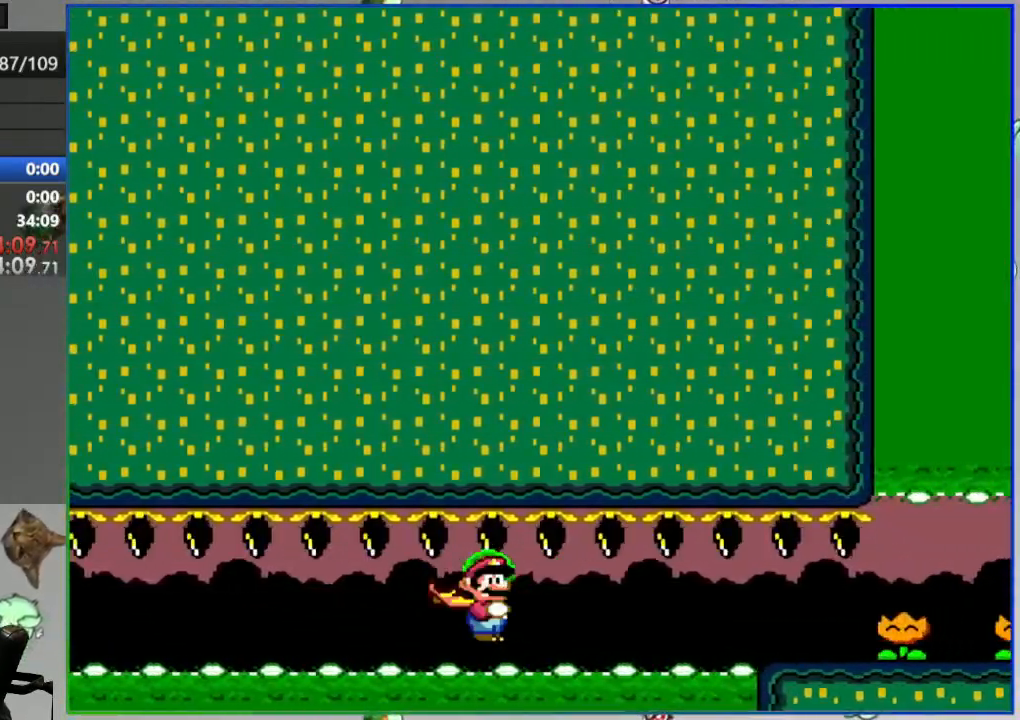
{"dt_ms": 1000, "buttons": ["Y", "DPAD_RIGHT"]}
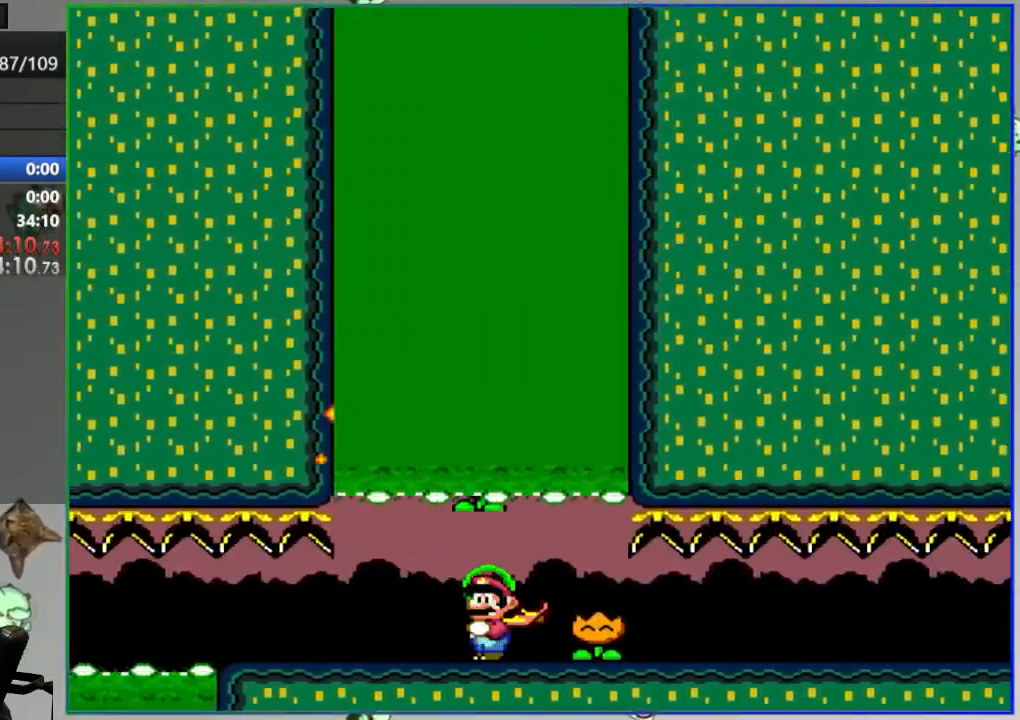
{"dt_ms": 500, "buttons": ["B", "Y", "DPAD_RIGHT"], "events": [[400, "B", "down"]]}
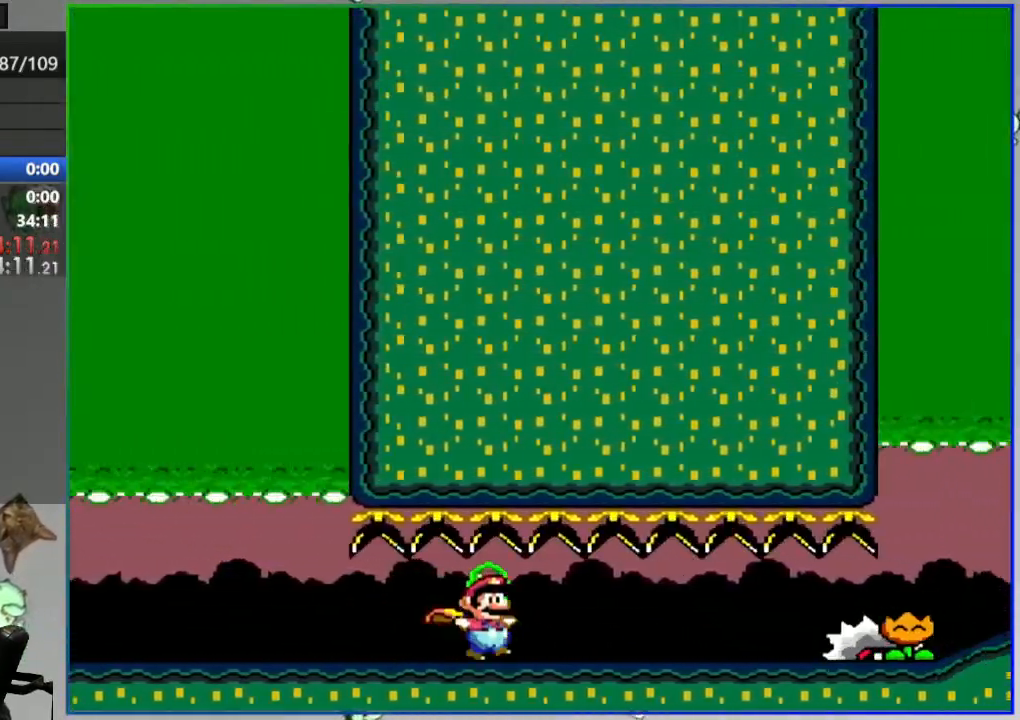
{"dt_ms": 500, "buttons": ["Y", "DPAD_RIGHT"], "events": [[33, "B", "up"], [300, "Y", "up"], [383, "Y", "down"]]}
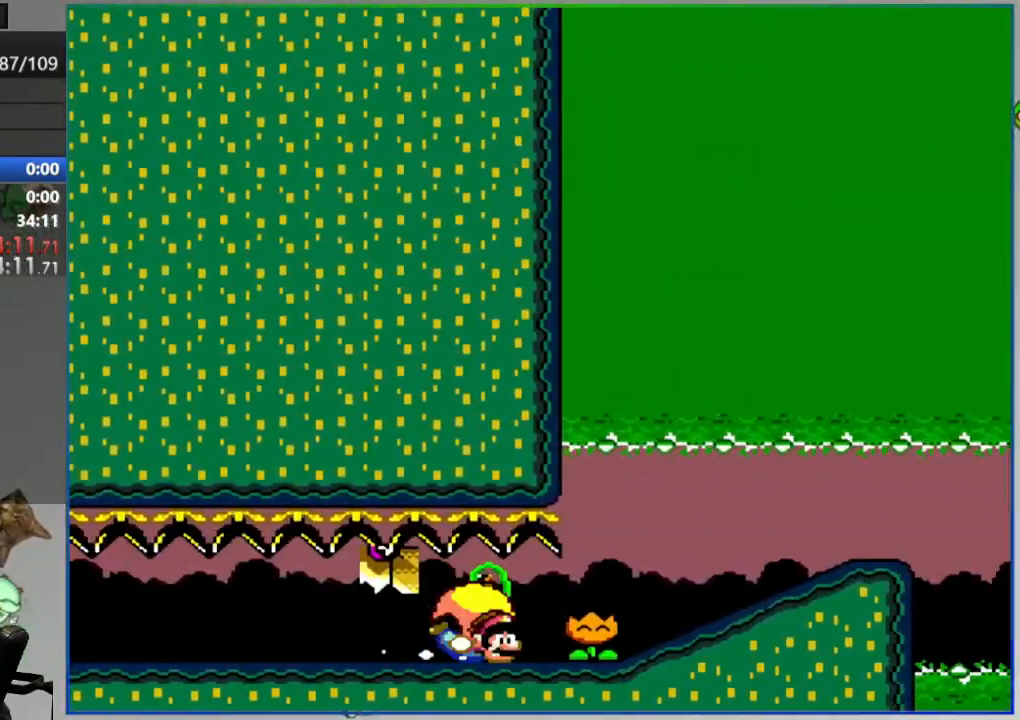
{"dt_ms": 500, "buttons": ["B", "Y", "DPAD_LEFT"], "events": [[67, "B", "down"], [283, "B", "up"], [283, "DPAD_RIGHT", "up"], [333, "DPAD_LEFT", "down"], [383, "B", "down"]]}
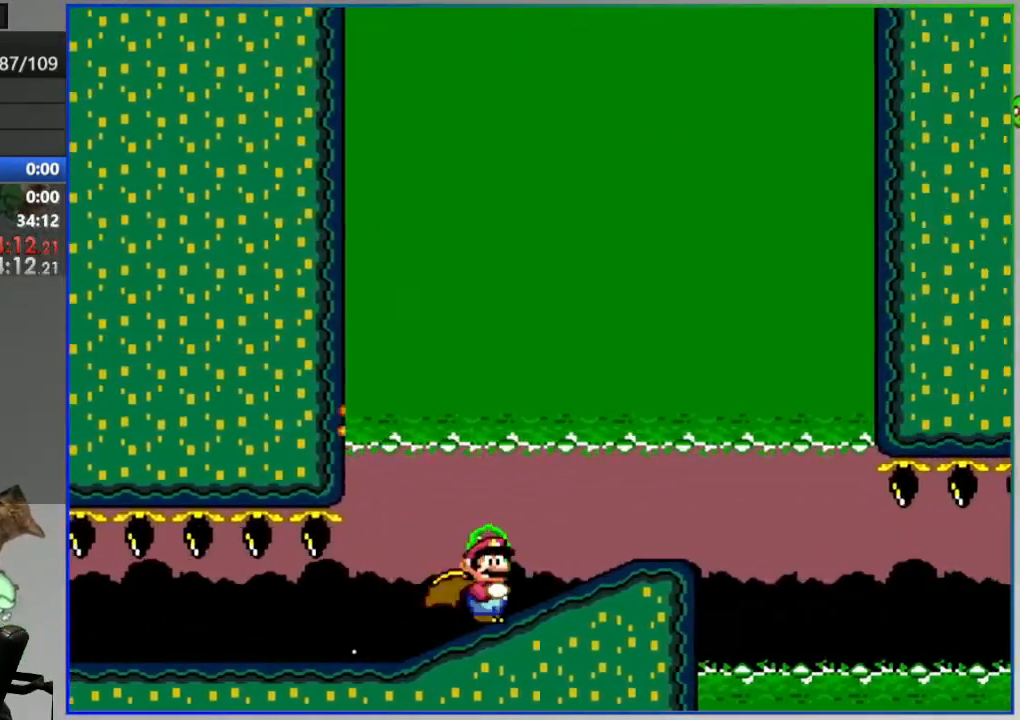
{"dt_ms": 500, "buttons": ["B", "Y", "DPAD_LEFT"], "events": [[17, "B", "up"], [117, "B", "down"], [233, "B", "up"], [467, "B", "down"]]}
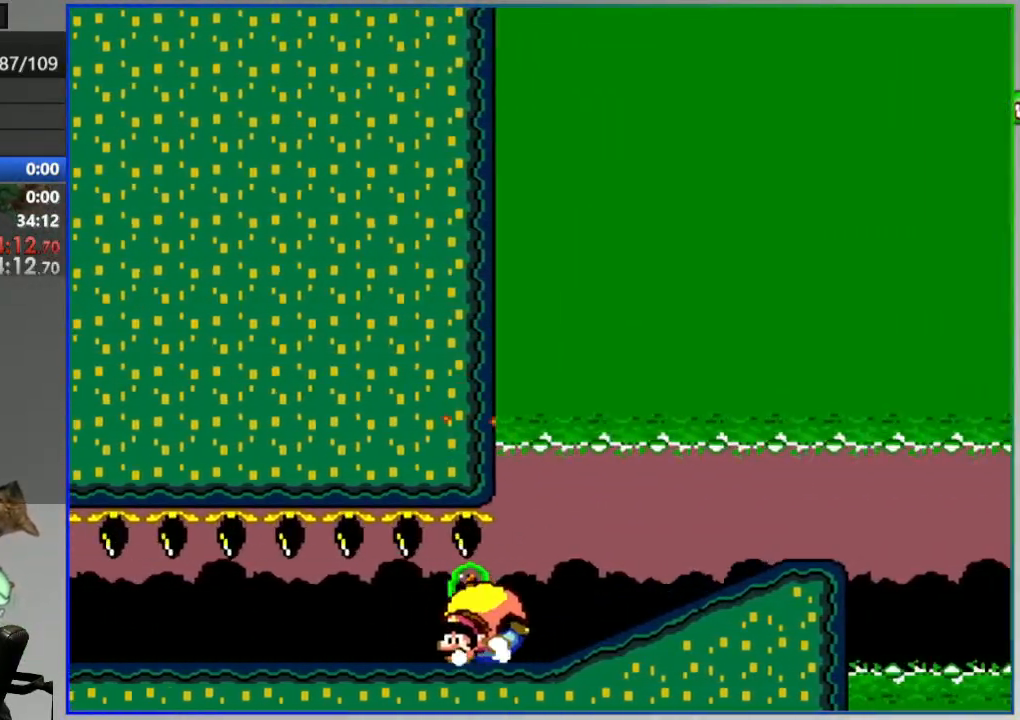
{"dt_ms": 500, "buttons": ["Y", "DPAD_LEFT"], "events": [[67, "B", "up"], [217, "L1", "down"], [417, "L1", "up"]]}
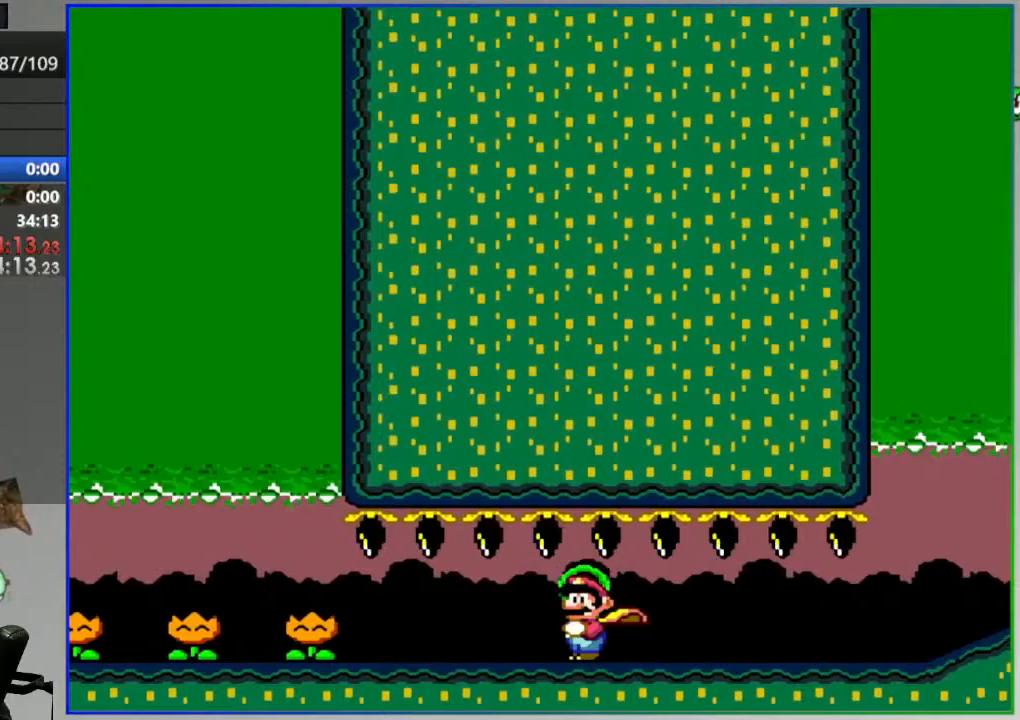
{"dt_ms": 500, "buttons": ["Y", "DPAD_RIGHT"]}